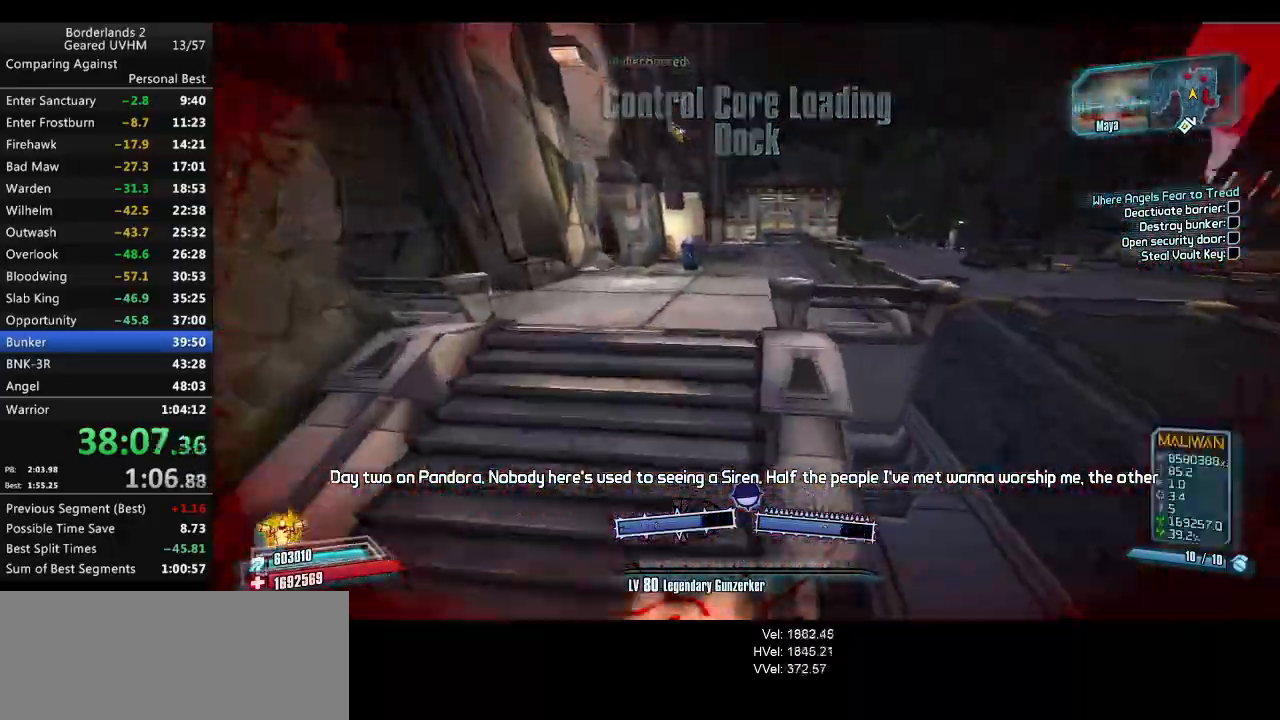
Gameplay with keyboard and mouse; each line is a JSON object with the keys and mouse buttons held at the frame after it. "events" lists presses ("down") and releases ("up") of "1", "2", "3", "4", "5", "6", "a", "alt", "backspace", "c", "ctrl", "d", "down", "e", "end", "escape", "f", "g", "left", "q", "r", "return", "right", "s", "shift", "space", "t", "tab", "up", "v", "w", "x", "y", "z", "mouse_left", "mouse_middle", "mouse_right", "mouse_wheel_up" and "mouse_wheel_down" between this image and that frame as [ms after this image, input, new state], when the widget could be followed in between. "mouse_left", "mouse_middle", "mouse_right", "mouse_wheel_up", "mouse_wheel_down" = the "left", "middle", "right", "wheel_up", "wheel_down" buttons of the "mouse" list. No other keys are recorded. Mouse movement is not recorded.
{"keys": ["a", "w"], "mouse": [], "events": [[267, "w", "down"], [367, "a", "down"], [367, "d", "up"]]}
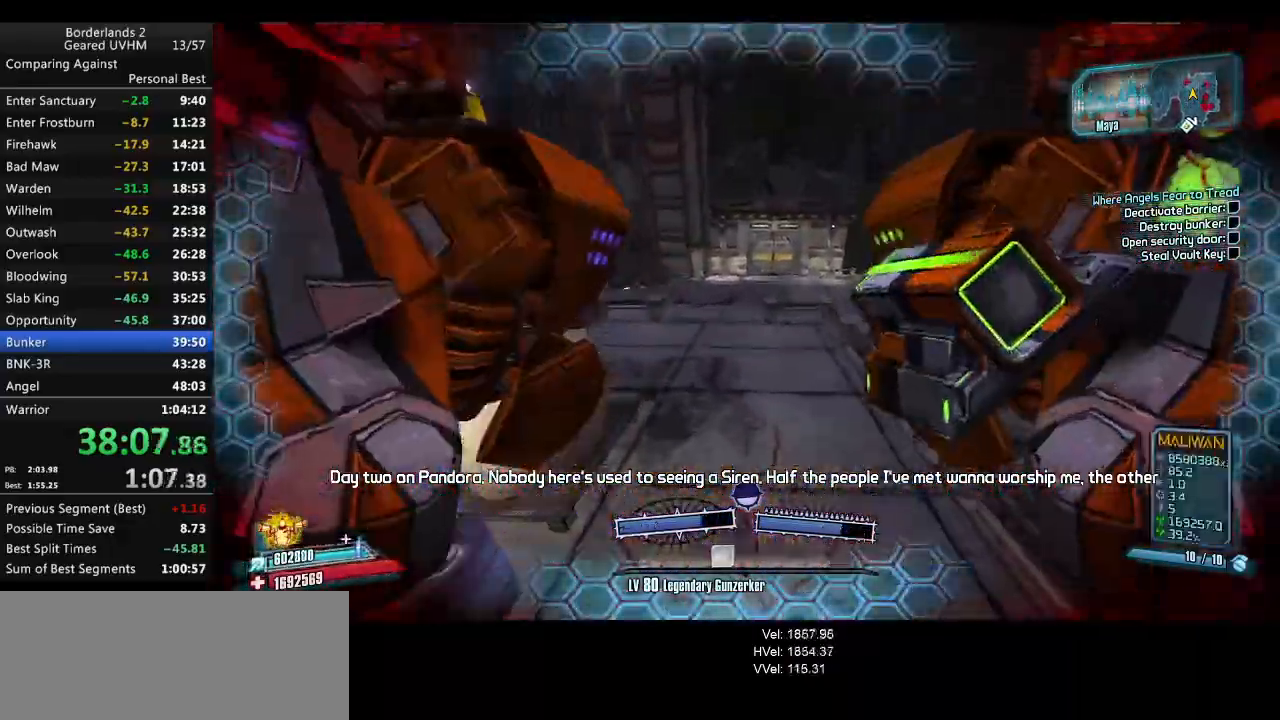
{"keys": ["a", "r", "v", "w"], "mouse": ["left", "right"], "events": [[350, "mouse_left", "down"], [350, "mouse_right", "down"], [400, "r", "down"], [450, "v", "down"]]}
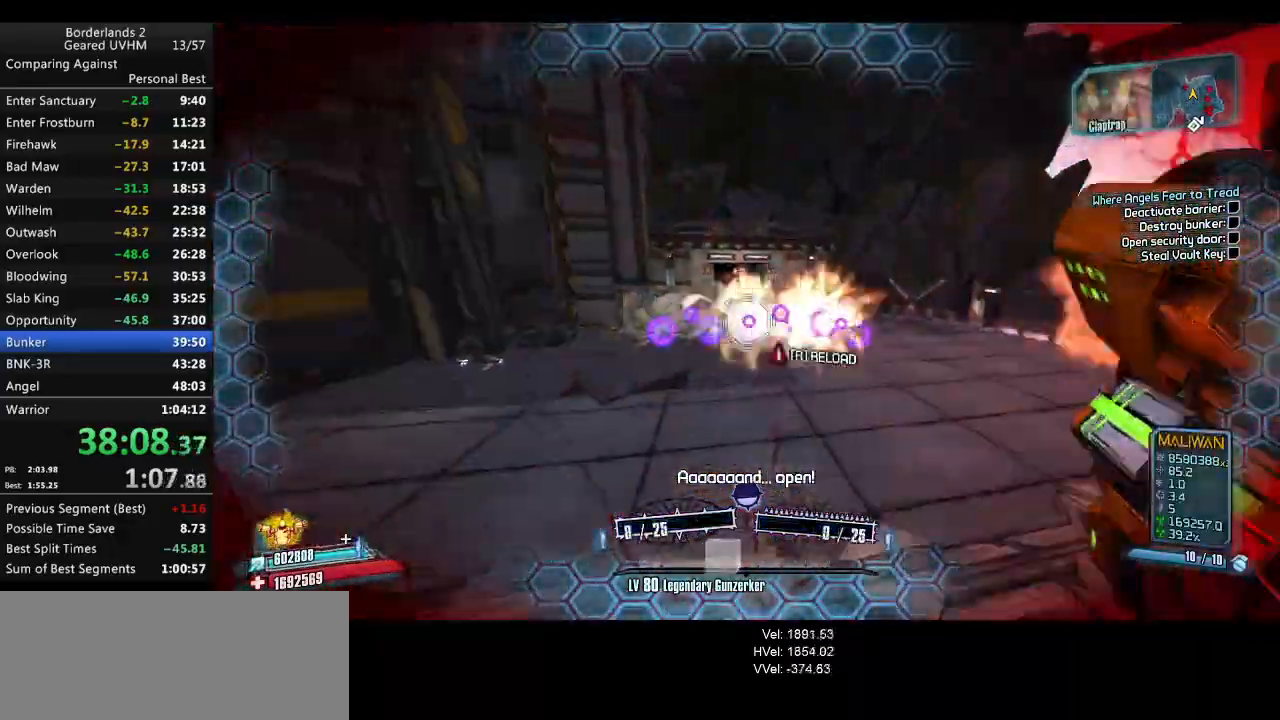
{"keys": ["a", "r"], "mouse": [], "events": [[367, "r", "up"], [367, "v", "up"], [367, "w", "up"], [450, "mouse_left", "up"], [467, "mouse_right", "up"], [467, "r", "down"]]}
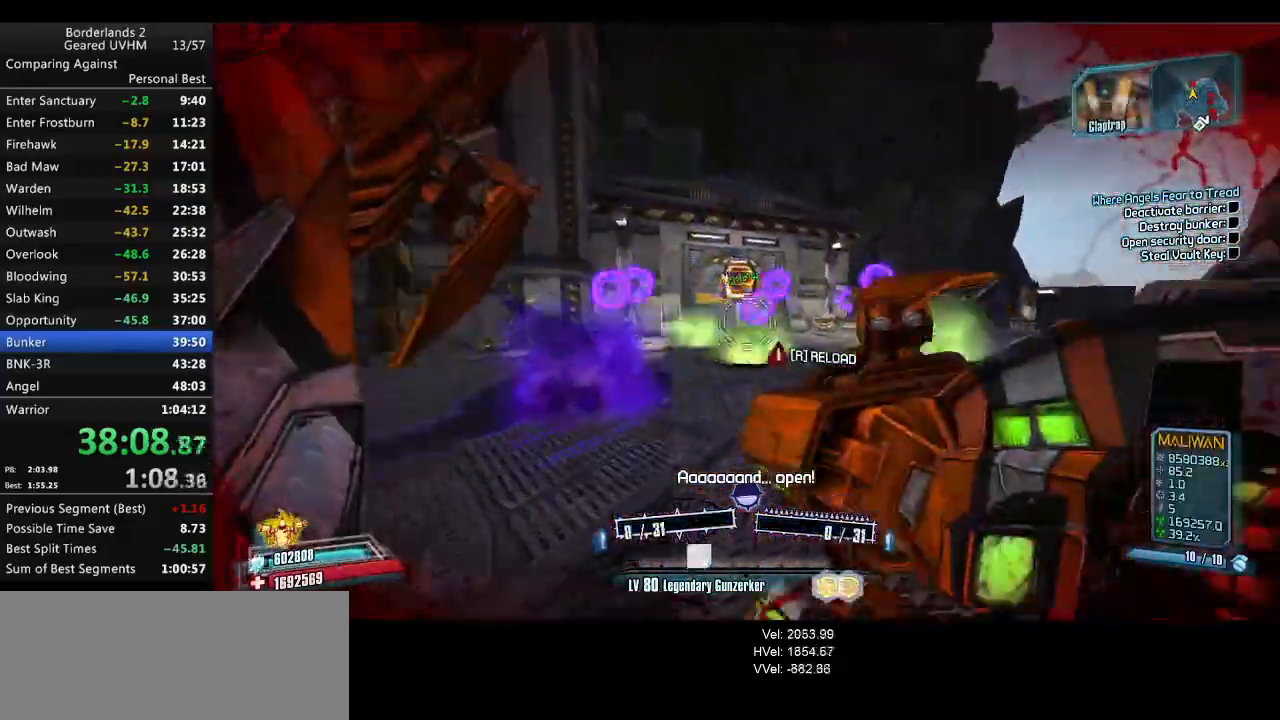
{"keys": ["a", "s"], "mouse": [], "events": [[67, "r", "up"], [150, "r", "down"], [250, "r", "up"], [317, "r", "down"], [317, "s", "down"], [433, "r", "up"]]}
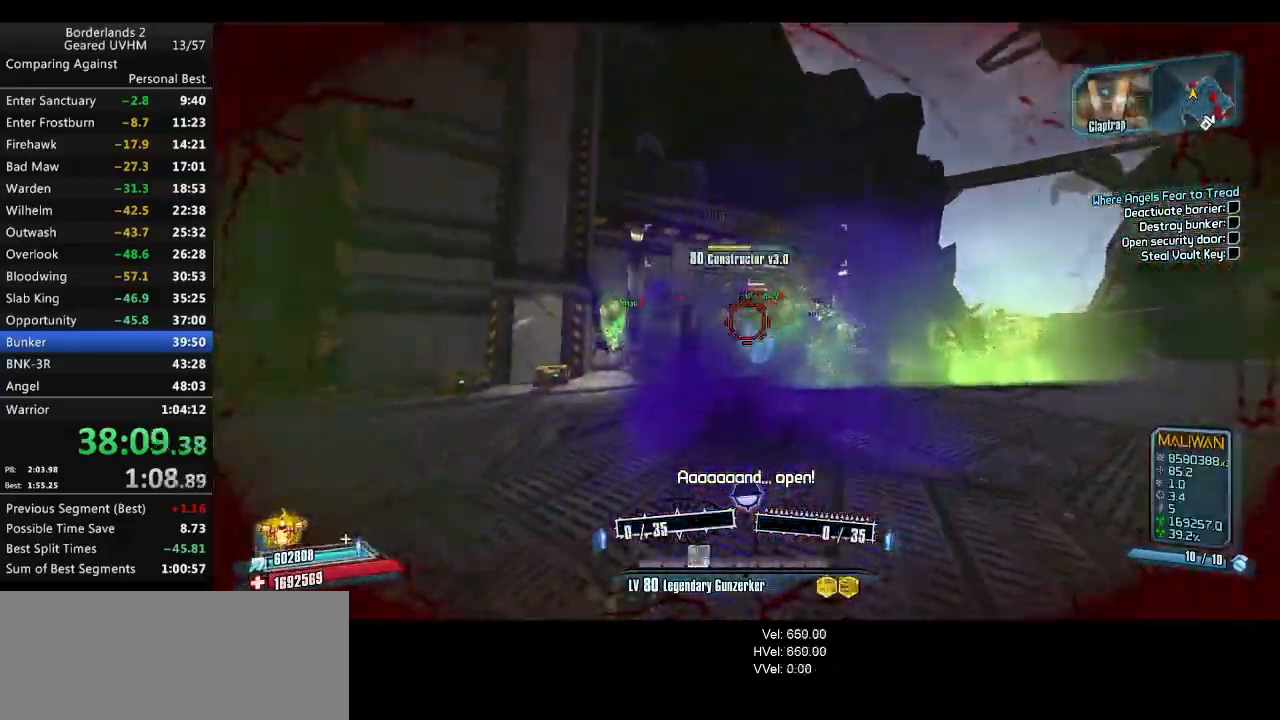
{"keys": ["a", "w"], "mouse": [], "events": [[83, "s", "up"], [250, "w", "down"]]}
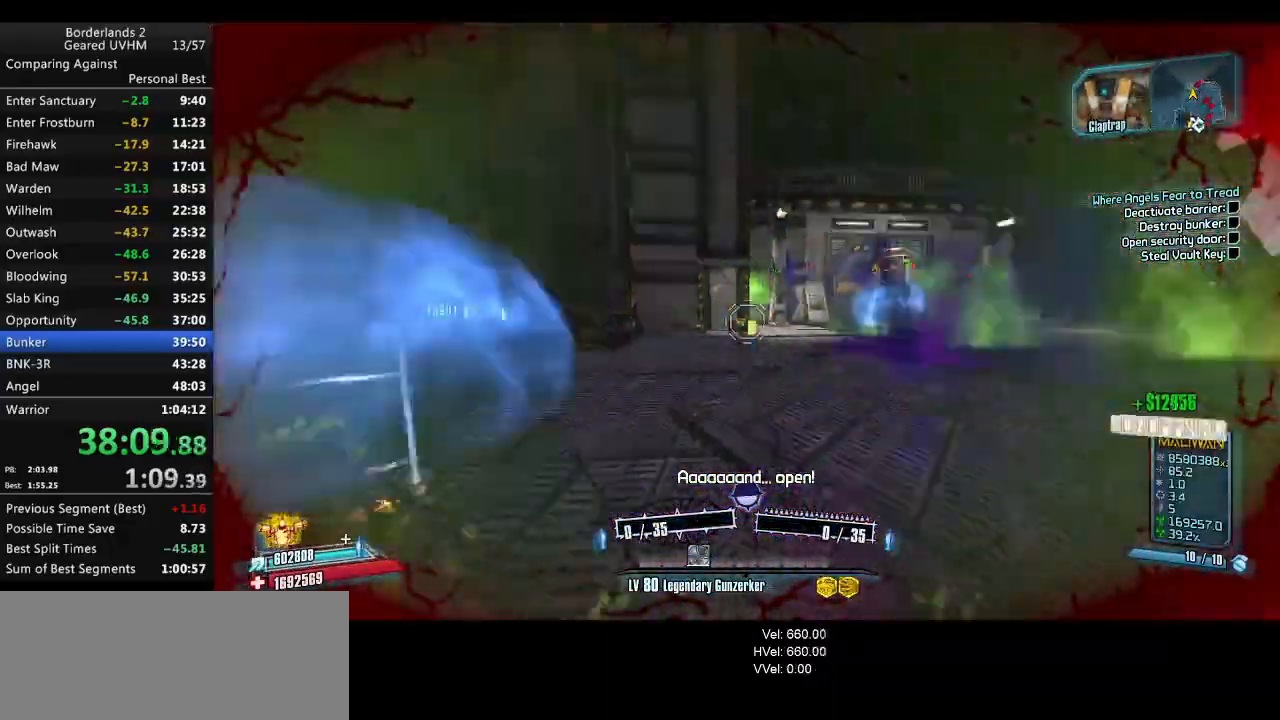
{"keys": ["s"], "mouse": [], "events": [[217, "w", "up"], [333, "a", "up"], [433, "d", "down"], [450, "s", "down"], [500, "d", "up"]]}
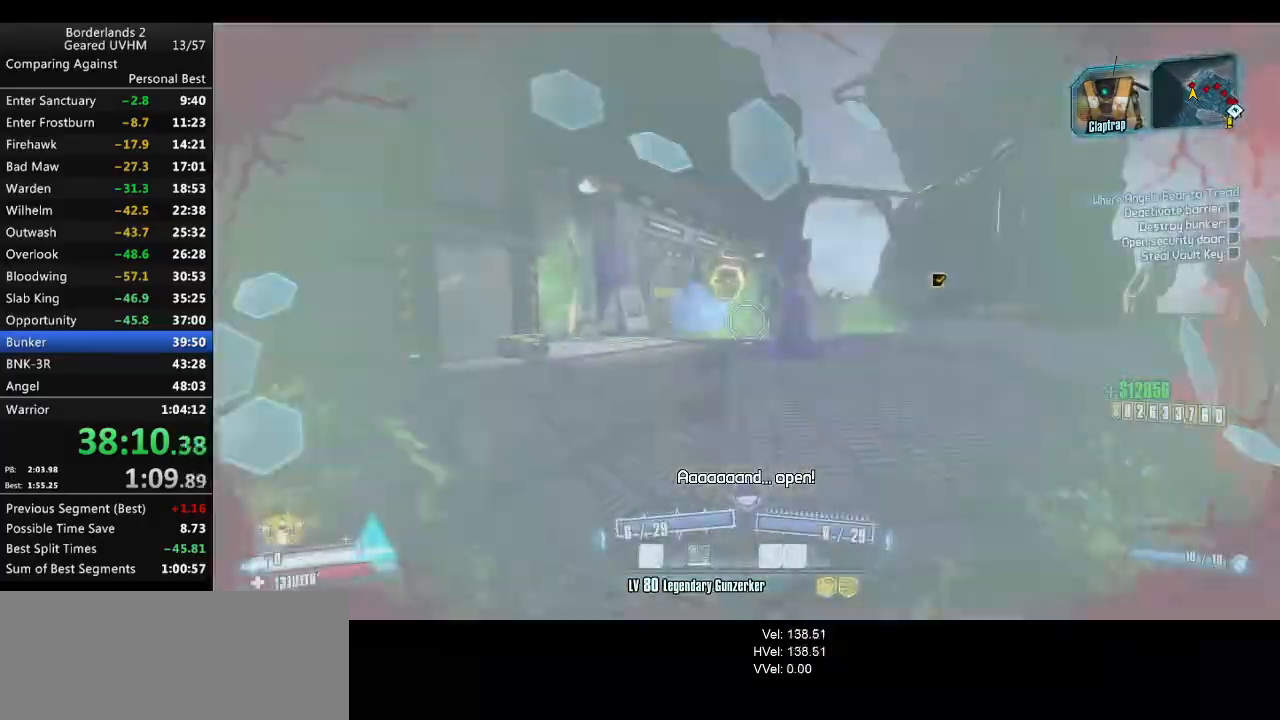
{"keys": [], "mouse": [], "events": [[17, "a", "down"], [33, "s", "up"], [200, "a", "up"]]}
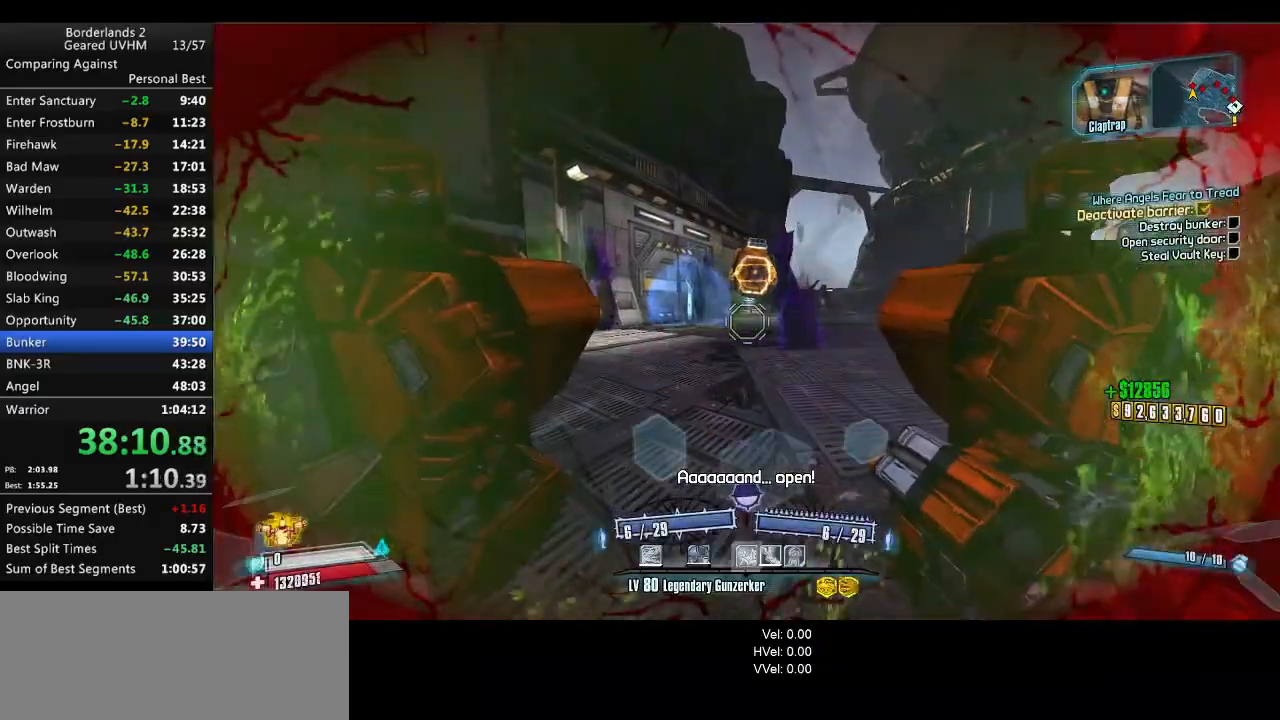
{"keys": ["s", "space"], "mouse": [], "events": [[33, "s", "down"], [167, "s", "up"], [333, "space", "down"], [383, "s", "down"]]}
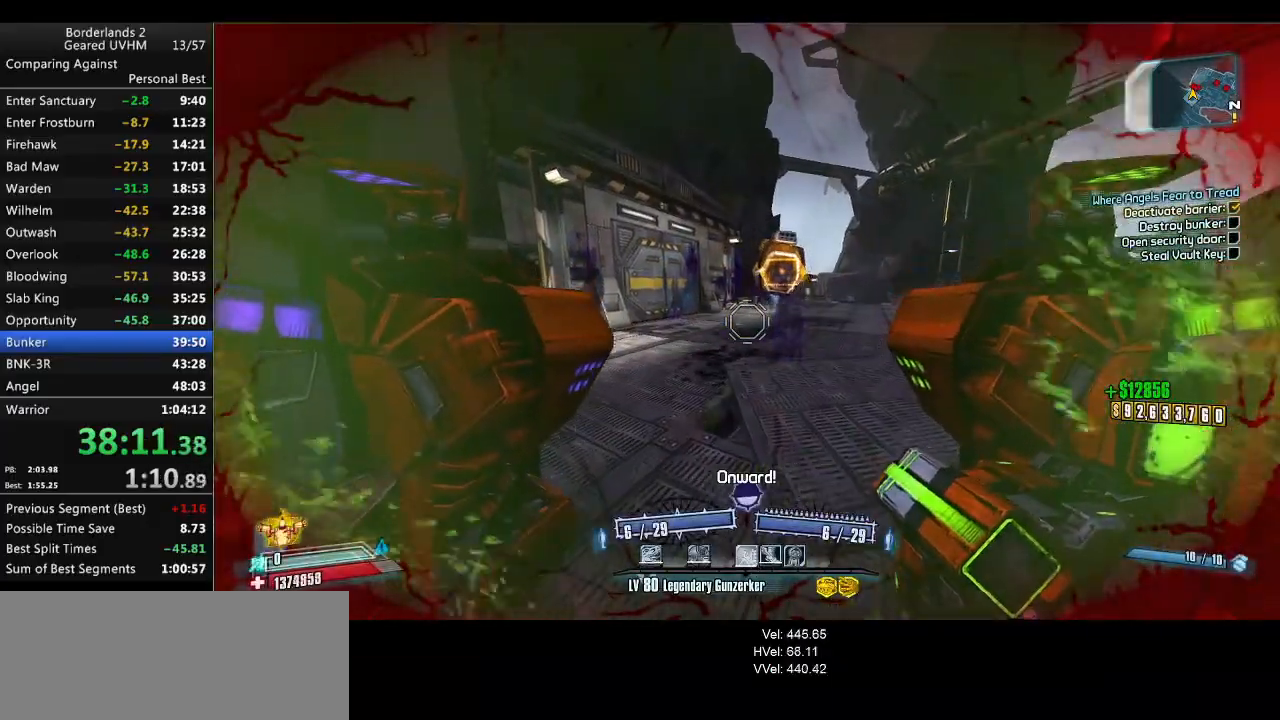
{"keys": ["r", "s", "v"], "mouse": ["left", "right"], "events": [[233, "mouse_left", "down"], [233, "mouse_right", "down"], [267, "r", "down"], [267, "space", "up"], [367, "v", "down"]]}
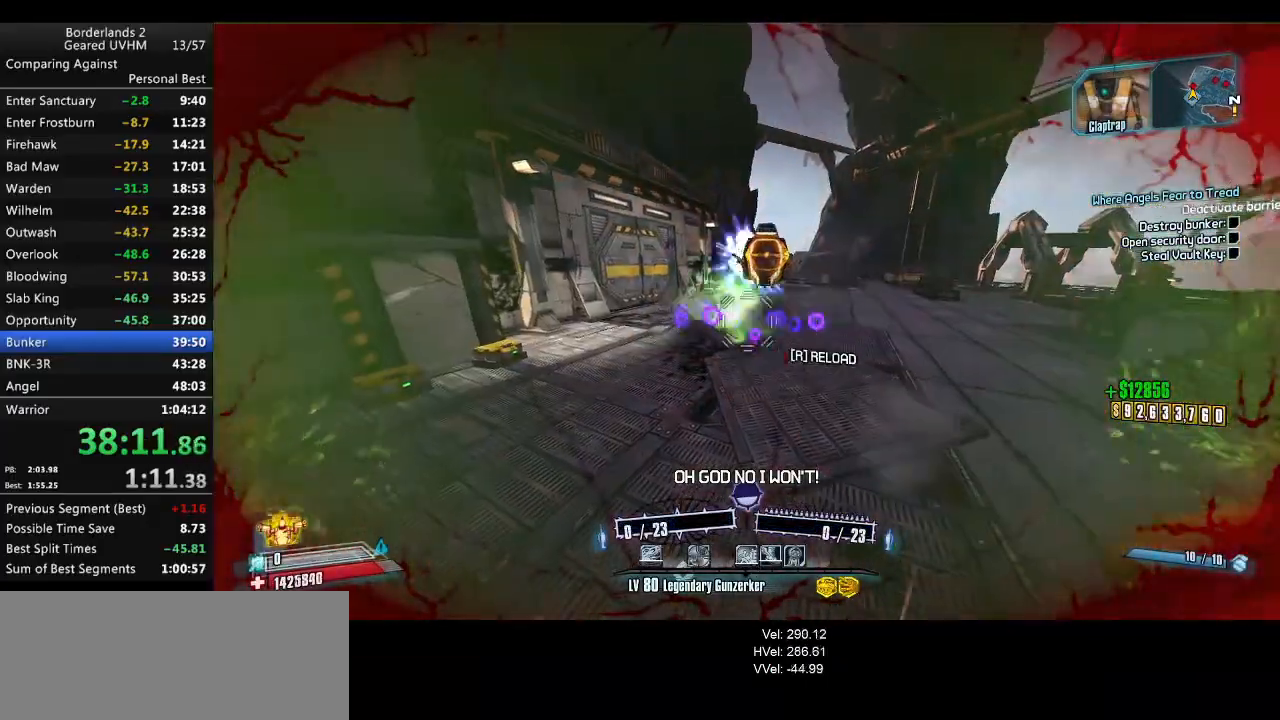
{"keys": ["a", "w"], "mouse": [], "events": [[133, "a", "down"], [233, "v", "up"], [317, "r", "up"], [317, "s", "up"], [350, "mouse_left", "up"], [350, "mouse_right", "up"], [450, "w", "down"]]}
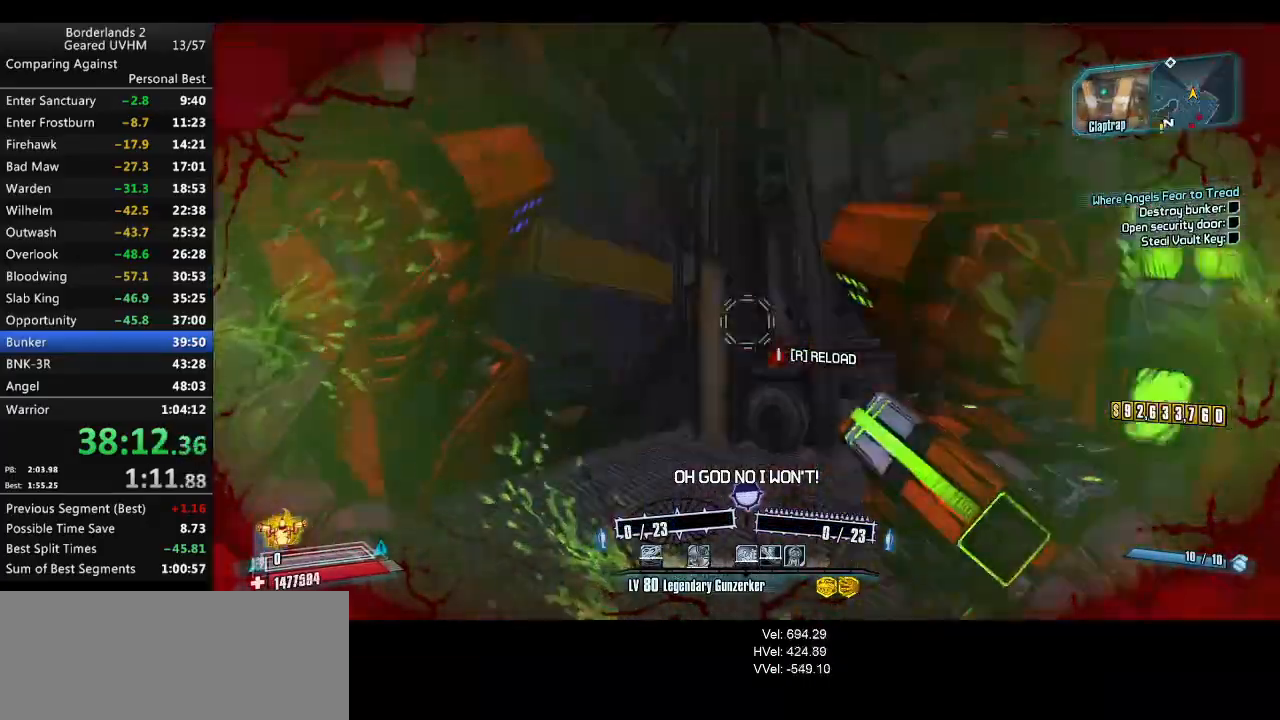
{"keys": ["shift", "w"], "mouse": [], "events": [[50, "3", "down"], [100, "4", "down"], [300, "shift", "down"], [317, "3", "up"], [317, "4", "up"], [317, "a", "up"]]}
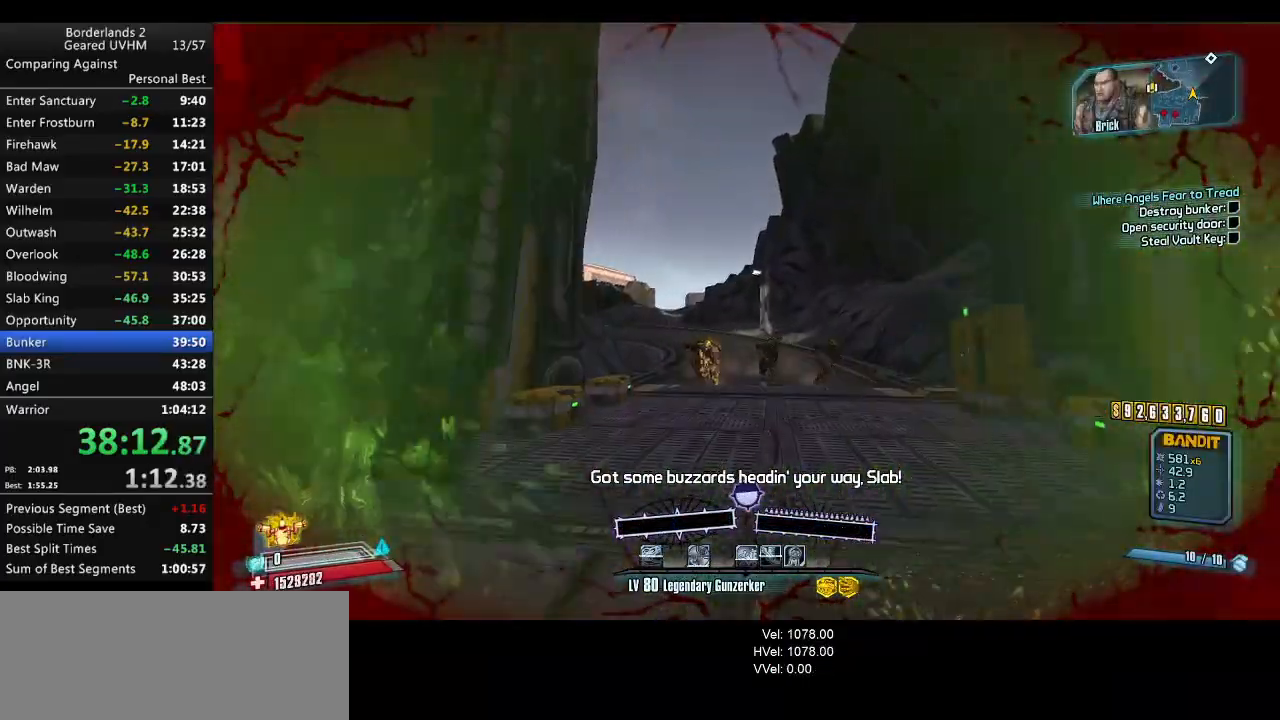
{"keys": ["shift", "w"], "mouse": [], "events": []}
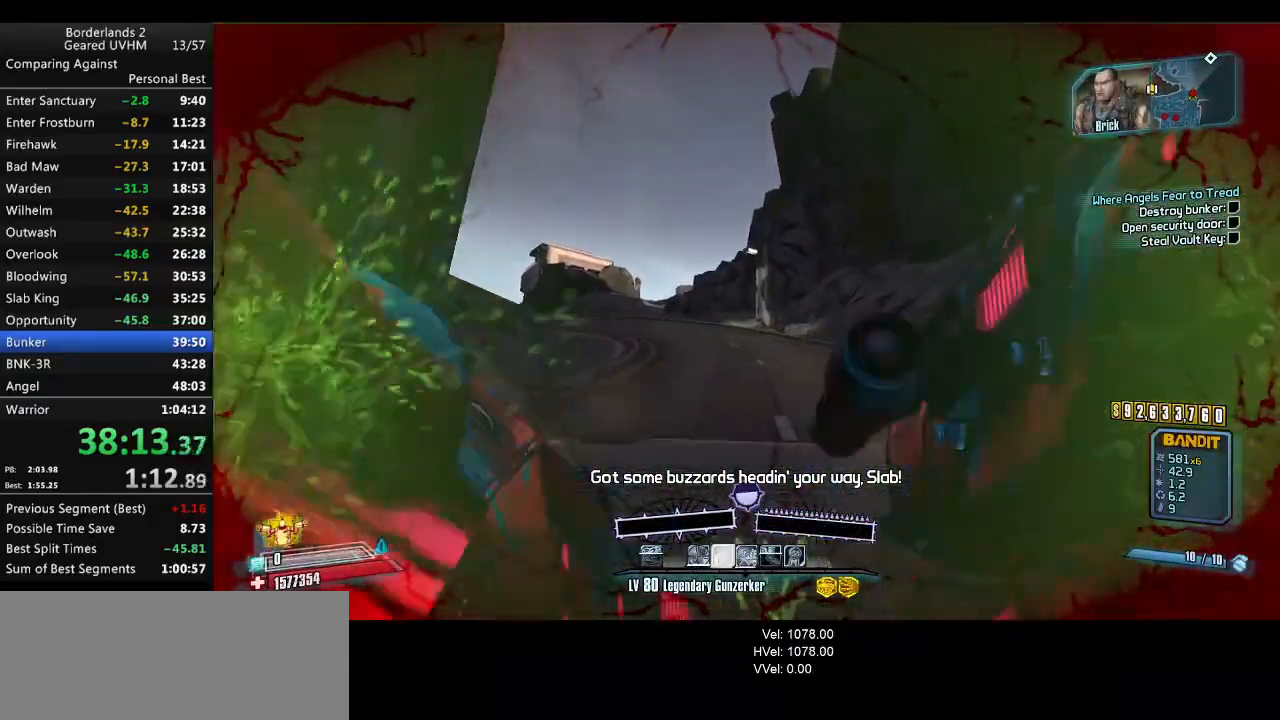
{"keys": ["a", "r", "space", "v", "w"], "mouse": ["left"], "events": [[33, "a", "down"], [100, "shift", "up"], [300, "mouse_left", "down"], [300, "mouse_right", "down"], [300, "space", "down"], [317, "r", "down"], [383, "v", "down"], [483, "mouse_right", "up"]]}
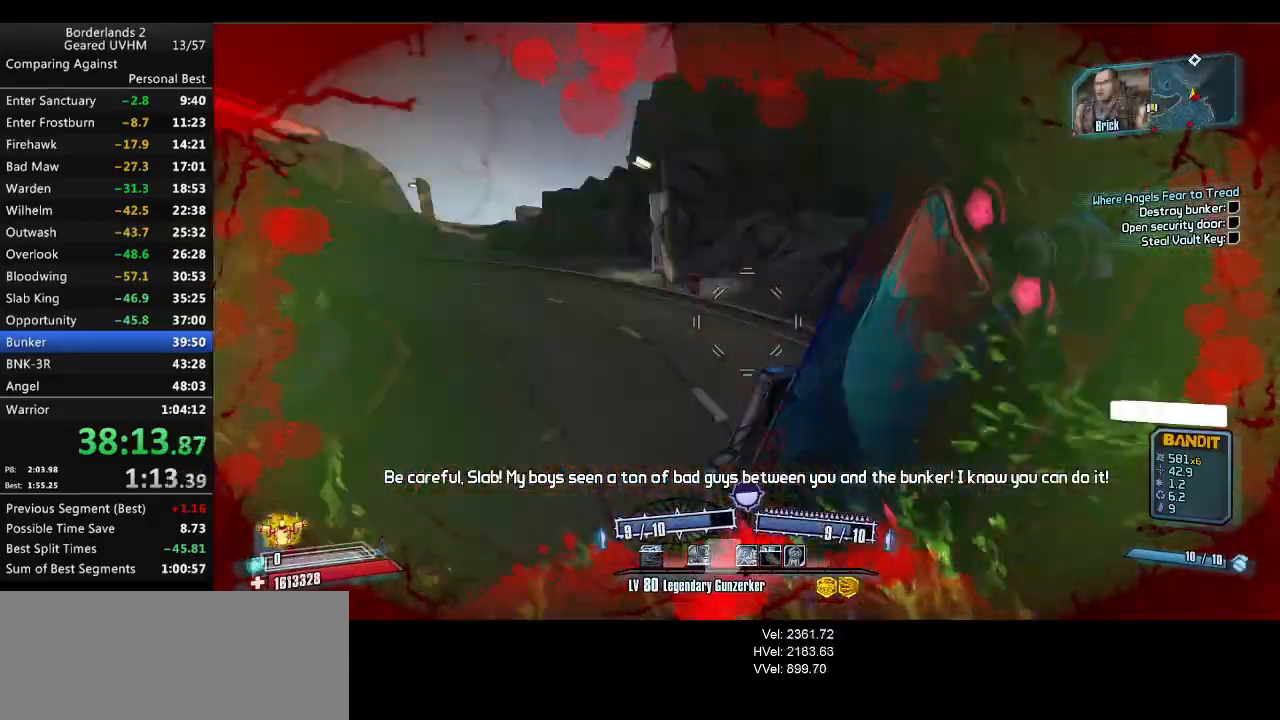
{"keys": ["a"], "mouse": [], "events": [[17, "mouse_left", "up"], [117, "a", "up"], [167, "r", "up"], [167, "space", "up"], [217, "v", "up"], [333, "a", "down"], [417, "w", "up"]]}
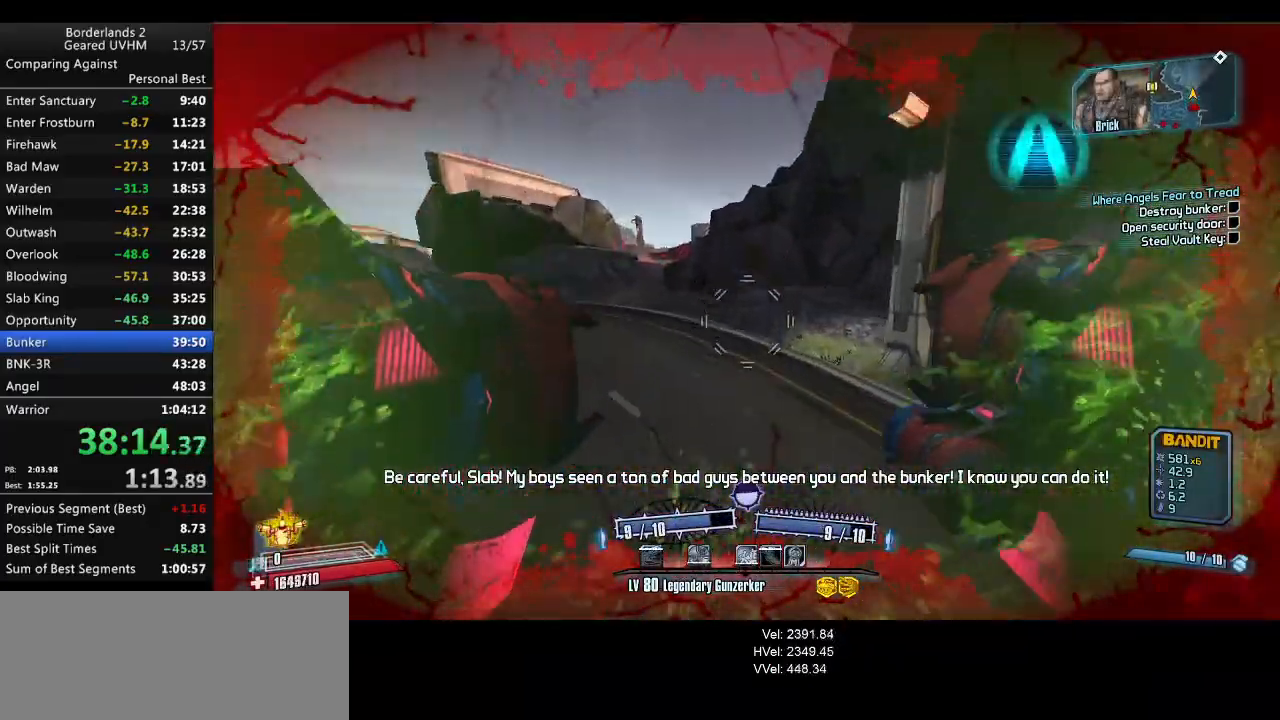
{"keys": ["a"], "mouse": [], "events": [[133, "mouse_left", "down"], [150, "mouse_right", "down"], [317, "mouse_left", "up"], [350, "mouse_right", "up"]]}
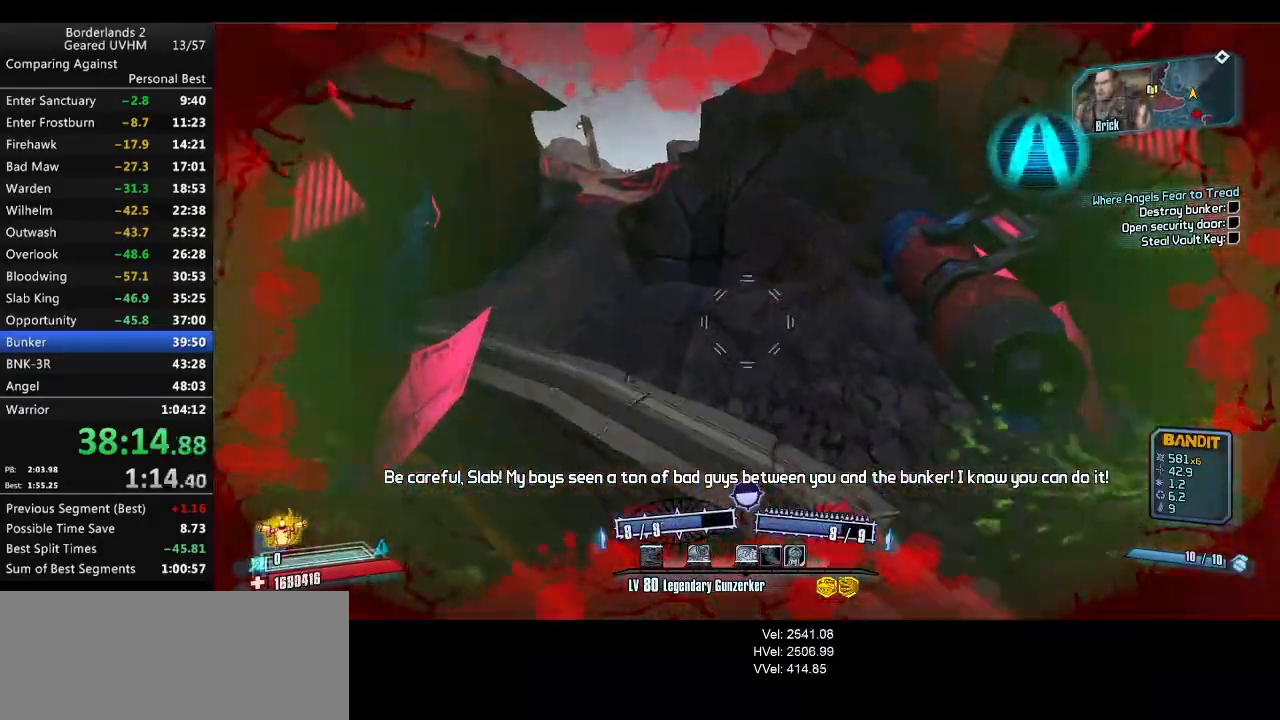
{"keys": ["w"], "mouse": [], "events": [[467, "w", "down"], [500, "a", "up"]]}
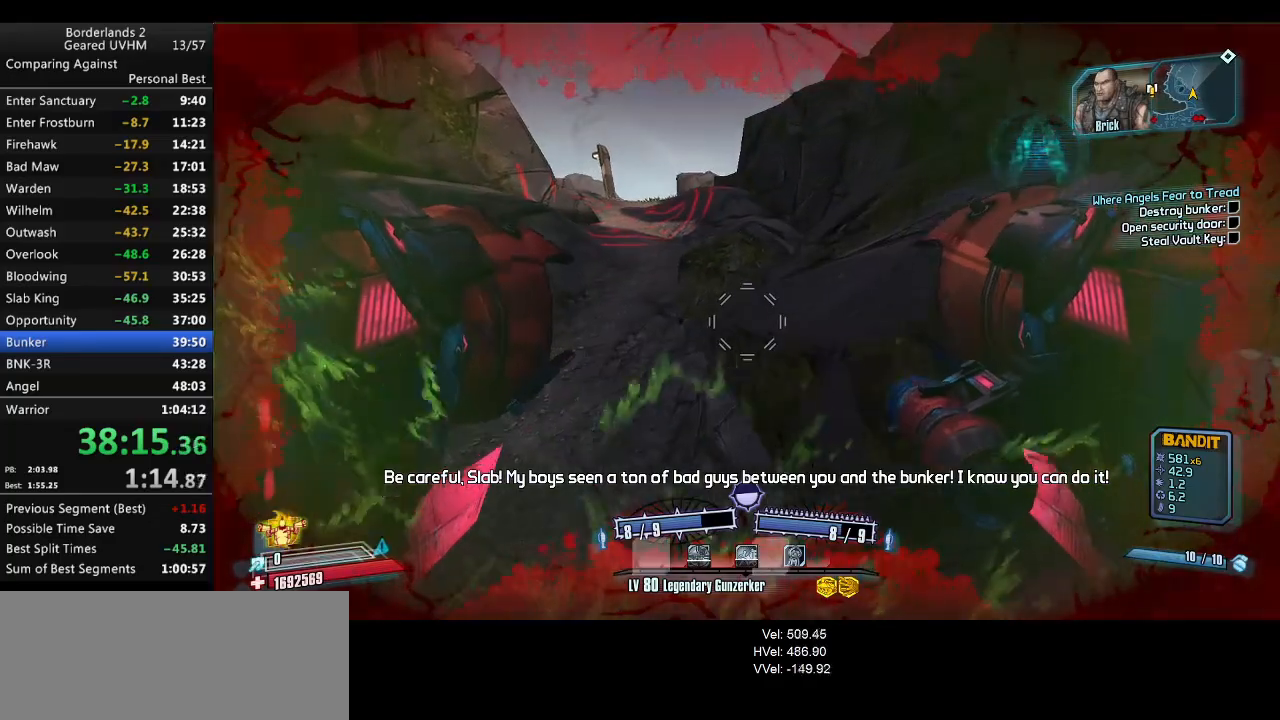
{"keys": ["w"], "mouse": [], "events": [[67, "shift", "down"], [100, "a", "down"], [383, "a", "up"], [417, "shift", "up"]]}
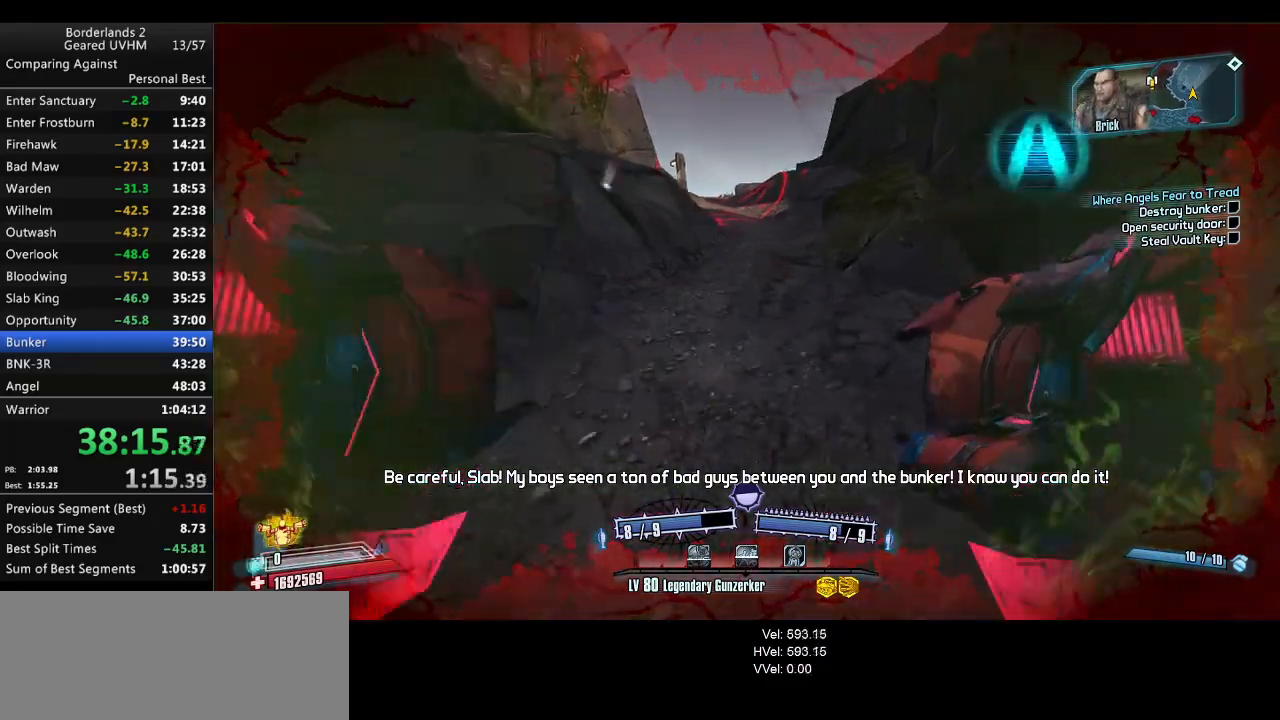
{"keys": ["r", "space", "v", "w"], "mouse": ["left", "right"], "events": [[17, "shift", "down"], [200, "shift", "up"], [317, "space", "down"], [333, "mouse_left", "down"], [333, "mouse_right", "down"], [350, "r", "down"], [400, "v", "down"]]}
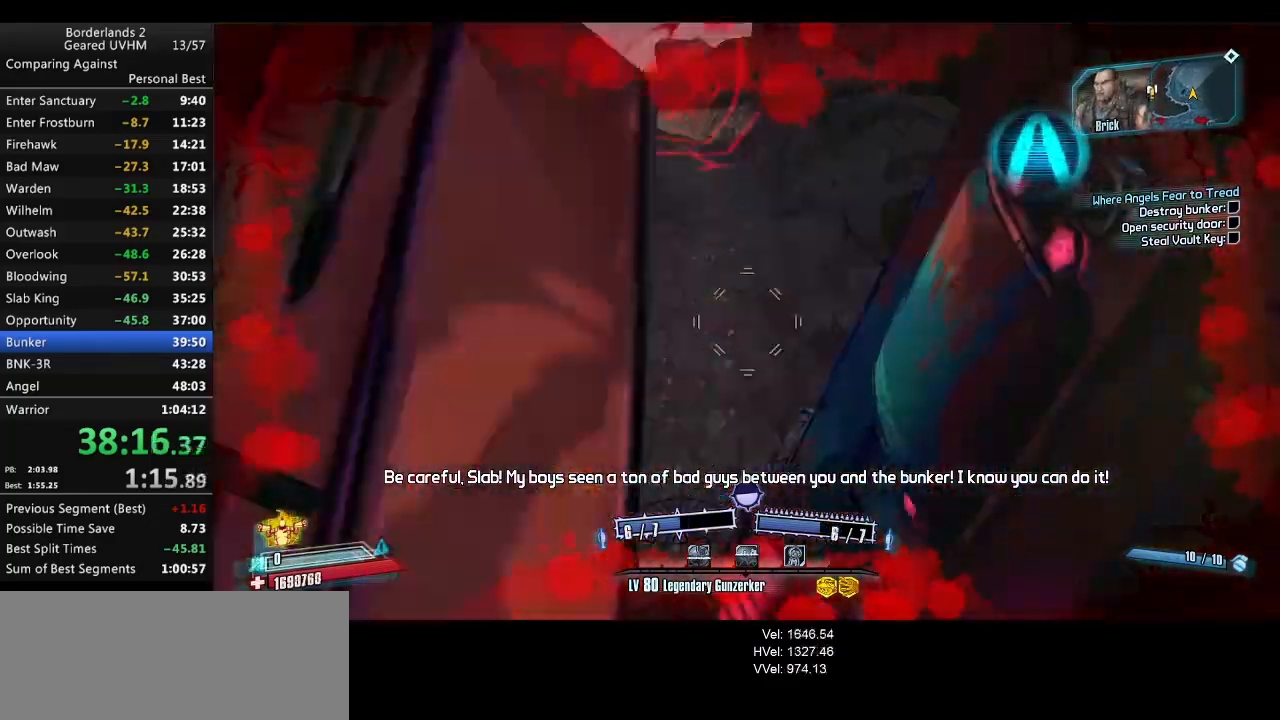
{"keys": ["d", "w"], "mouse": [], "events": [[17, "a", "down"], [33, "mouse_left", "up"], [33, "mouse_right", "up"], [167, "r", "up"], [183, "space", "up"], [183, "v", "up"], [317, "a", "up"], [467, "d", "down"]]}
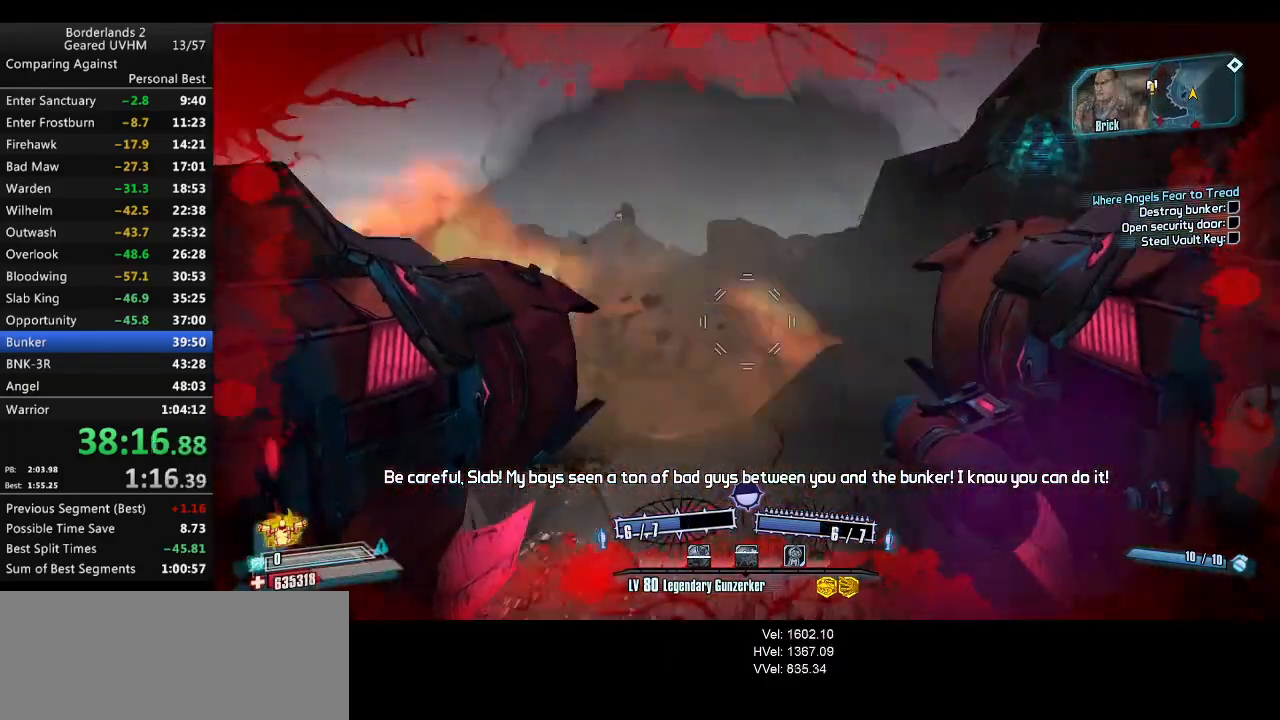
{"keys": ["d", "w"], "mouse": [], "events": [[17, "w", "up"], [417, "w", "down"]]}
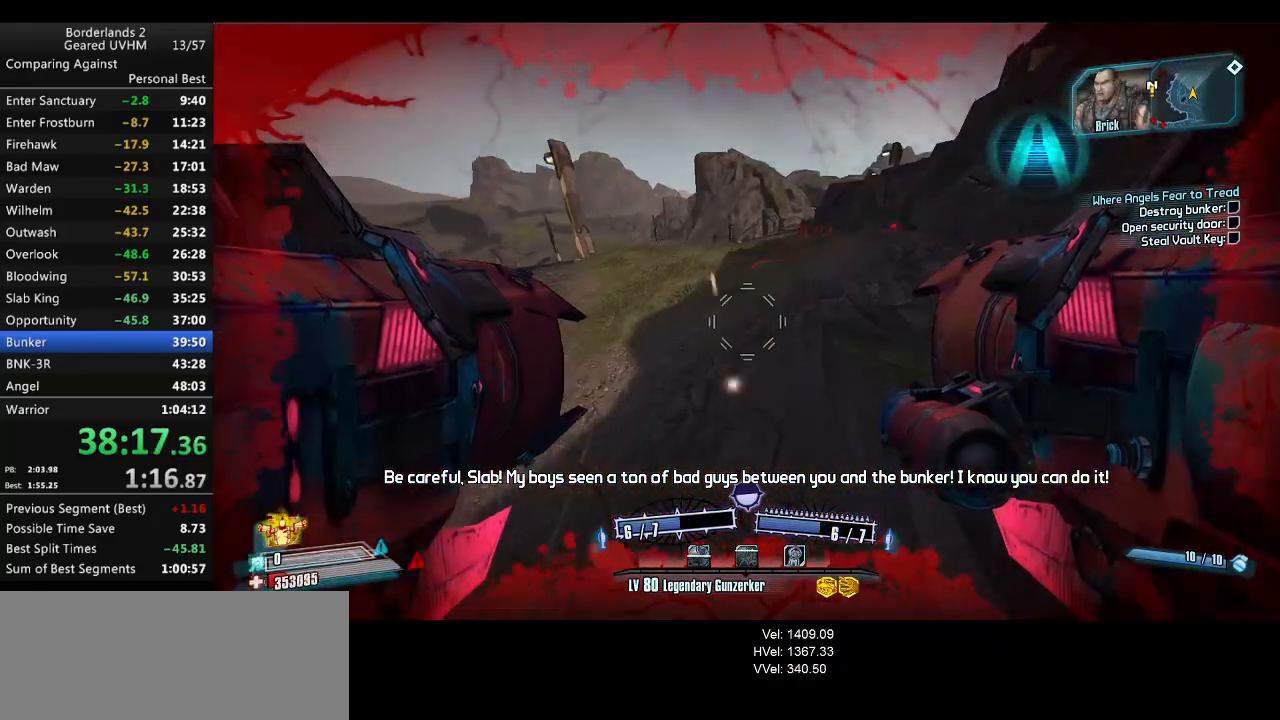
{"keys": ["r", "w"], "mouse": [], "events": [[200, "d", "up"], [500, "r", "down"]]}
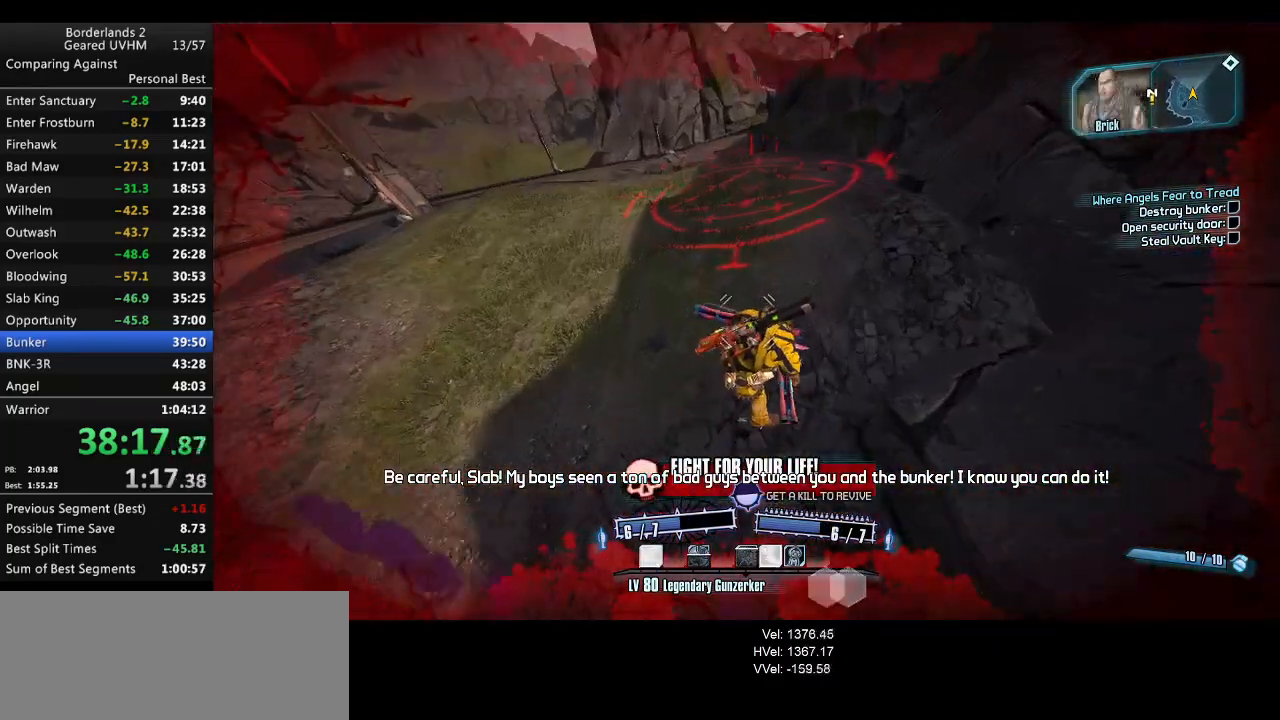
{"keys": [], "mouse": [], "events": [[50, "r", "up"], [383, "w", "up"]]}
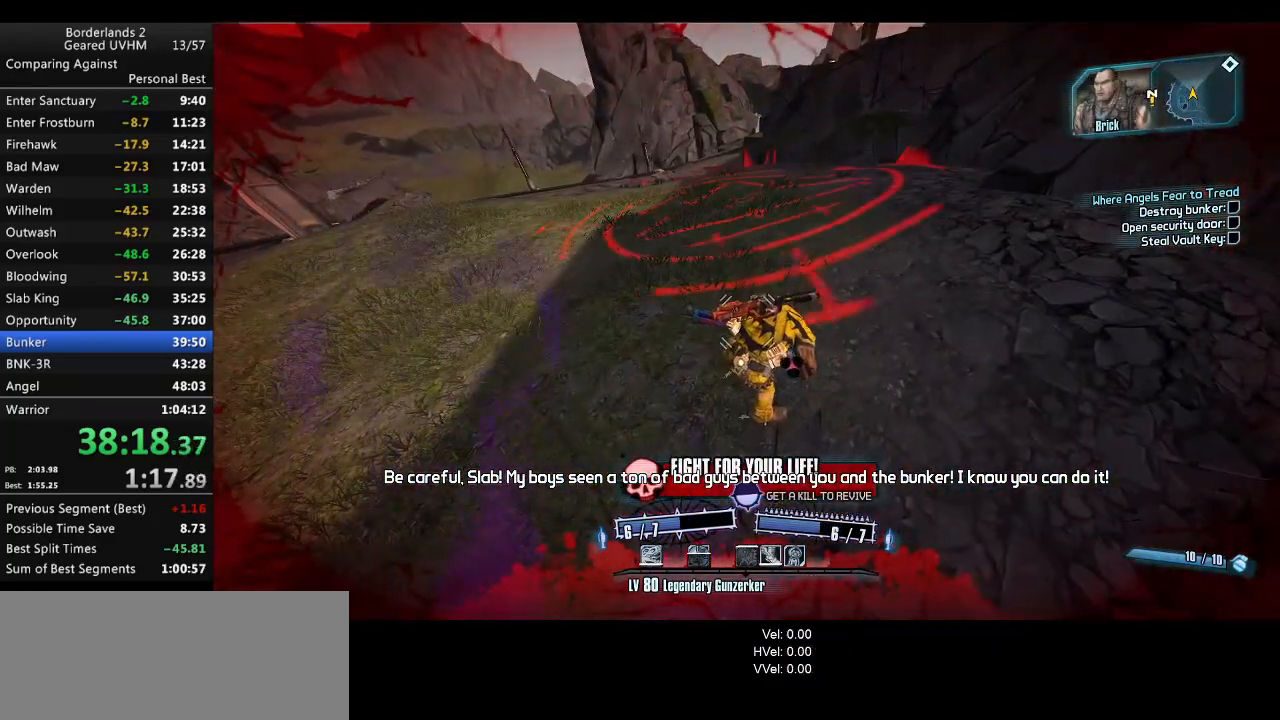
{"keys": ["a", "w"], "mouse": [], "events": [[400, "a", "down"], [467, "w", "down"]]}
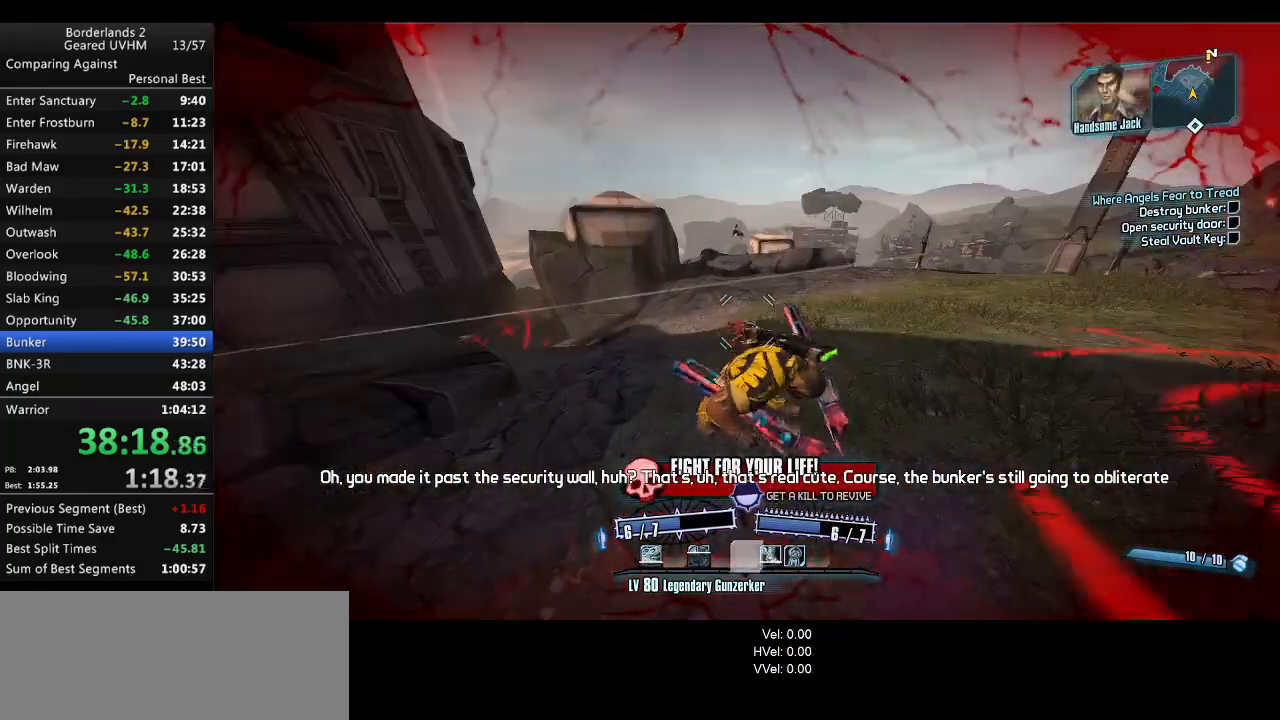
{"keys": ["w"], "mouse": [], "events": [[50, "a", "up"]]}
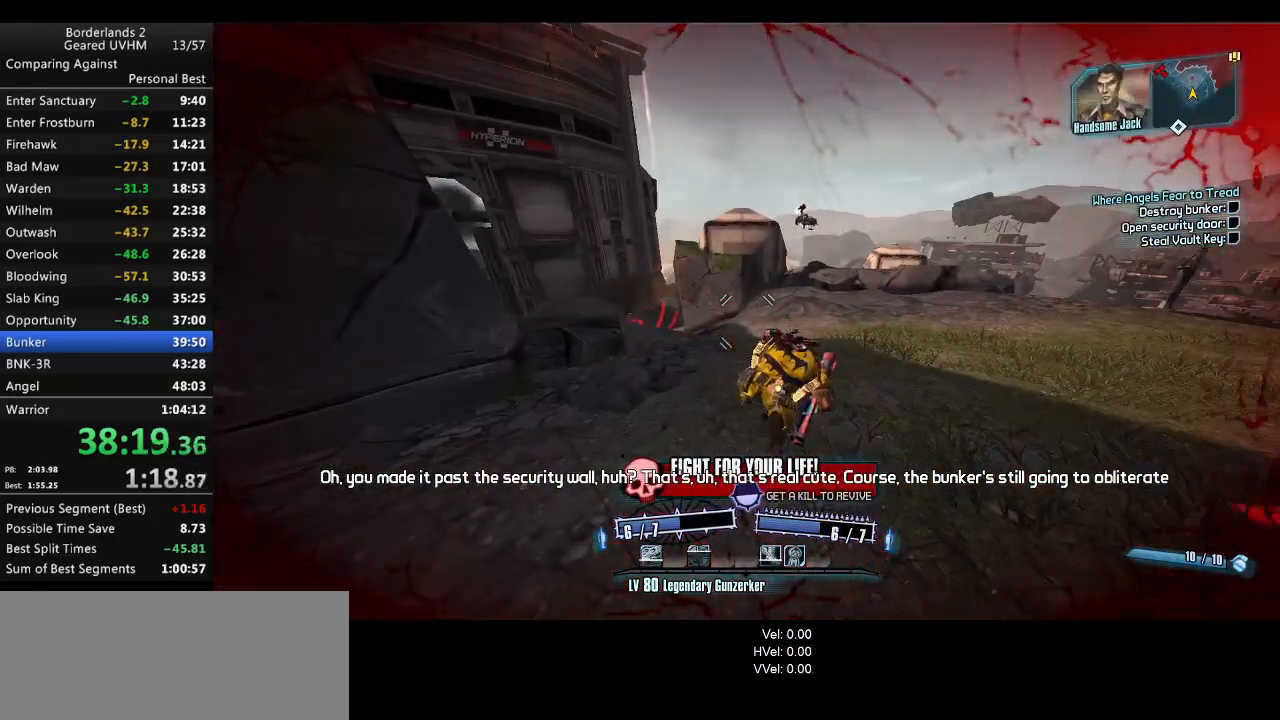
{"keys": ["w"], "mouse": [], "events": []}
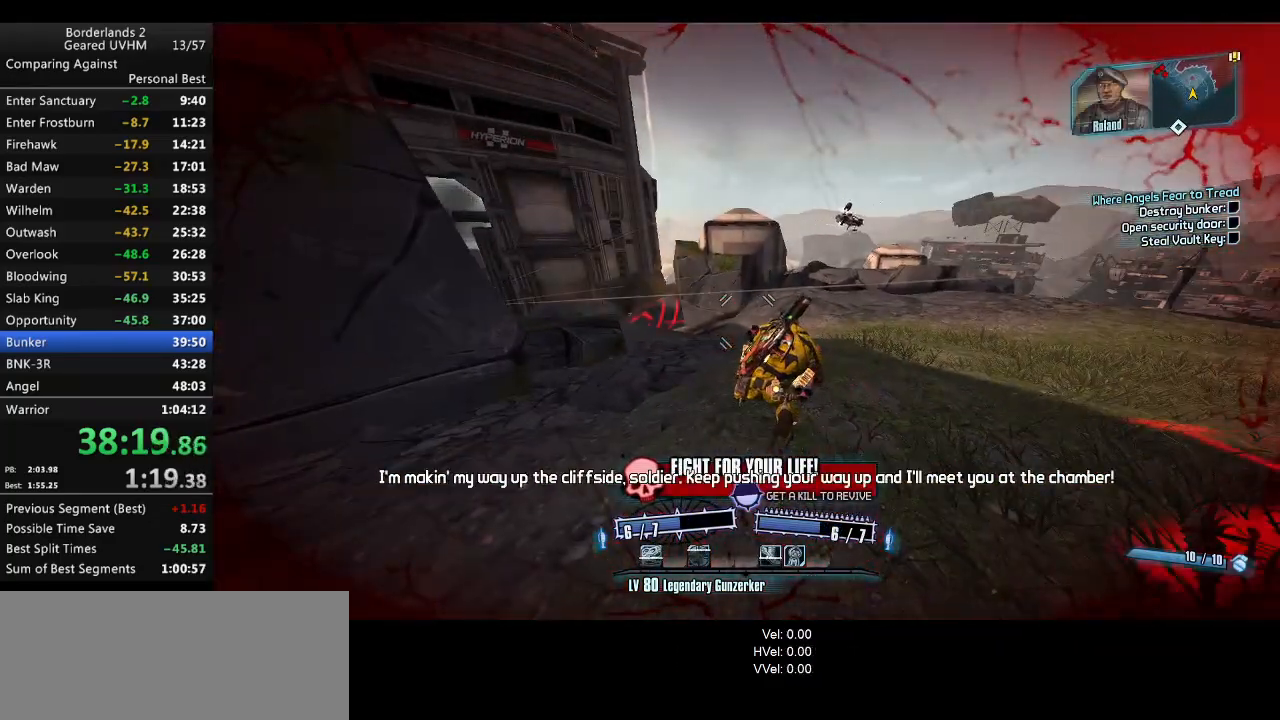
{"keys": ["w"], "mouse": [], "events": []}